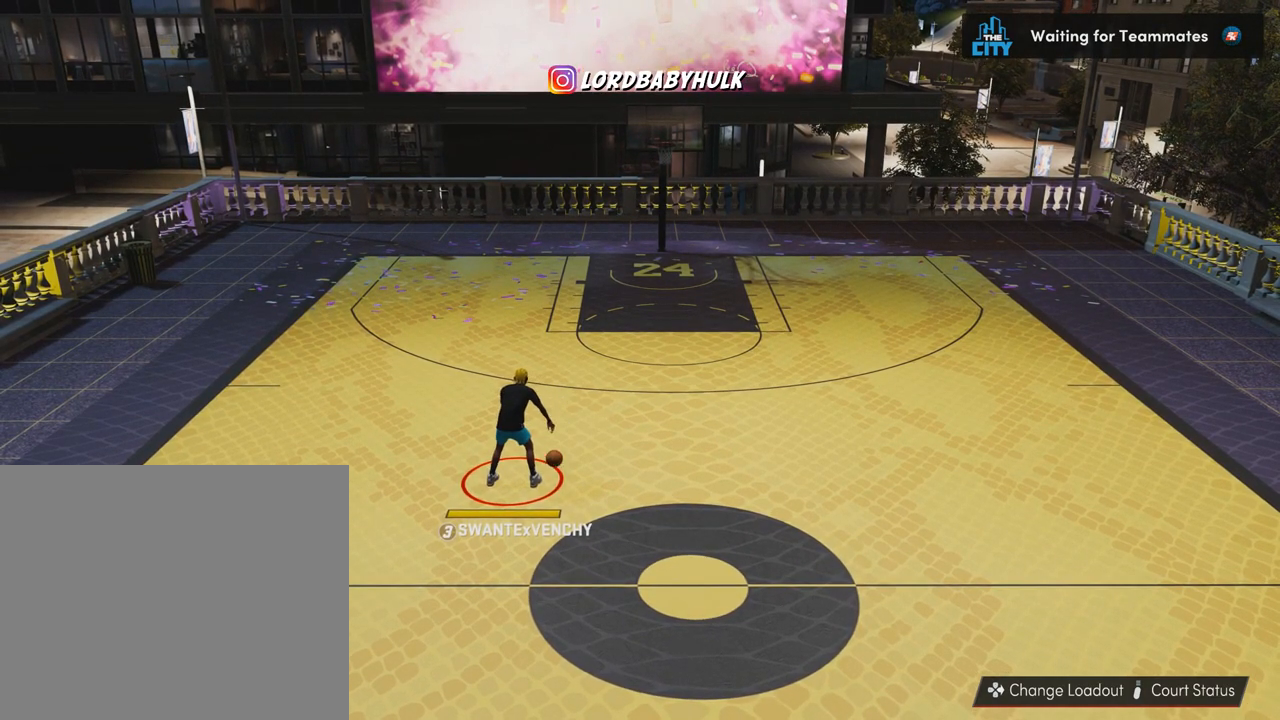
Gameplay with a controller (PlayStation layout); each line is a JSON object with the inputs held at the frame after it. "events" lists button and stick changes between this image and that frame as [ms after this image, input, new state], when the widget could be followed in between. Not read: R3.
{"buttons": [], "left_stick": "right", "right_stick": "center", "events": [[117, "left_stick", "up-right"], [350, "left_stick", "right"]]}
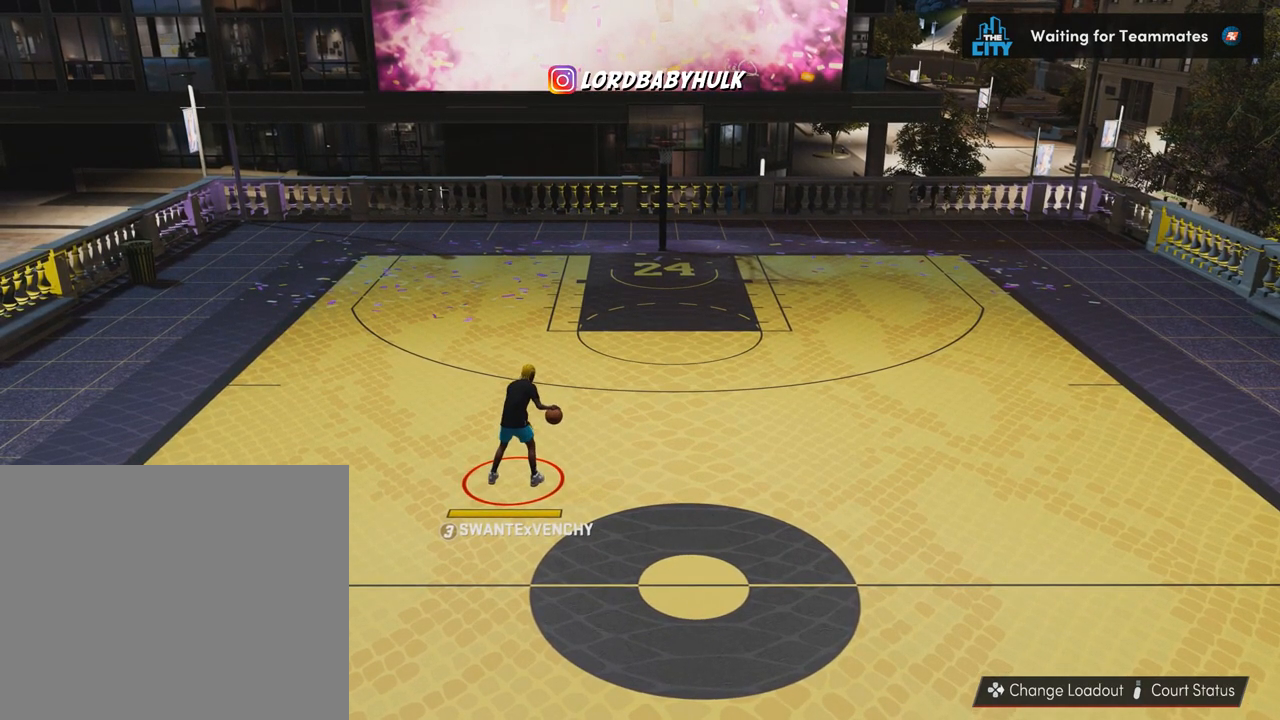
{"buttons": [], "left_stick": "right", "right_stick": "center", "events": []}
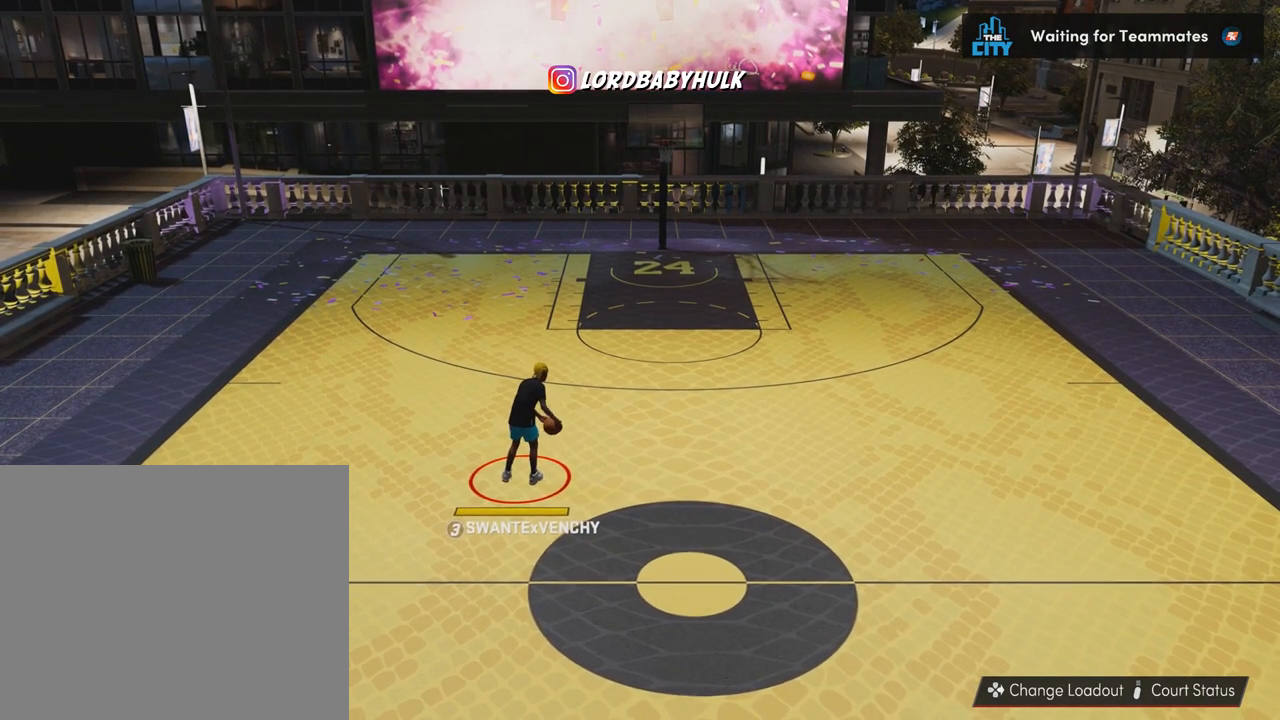
{"buttons": [], "left_stick": "down-right", "right_stick": "center", "events": [[233, "left_stick", "down-right"]]}
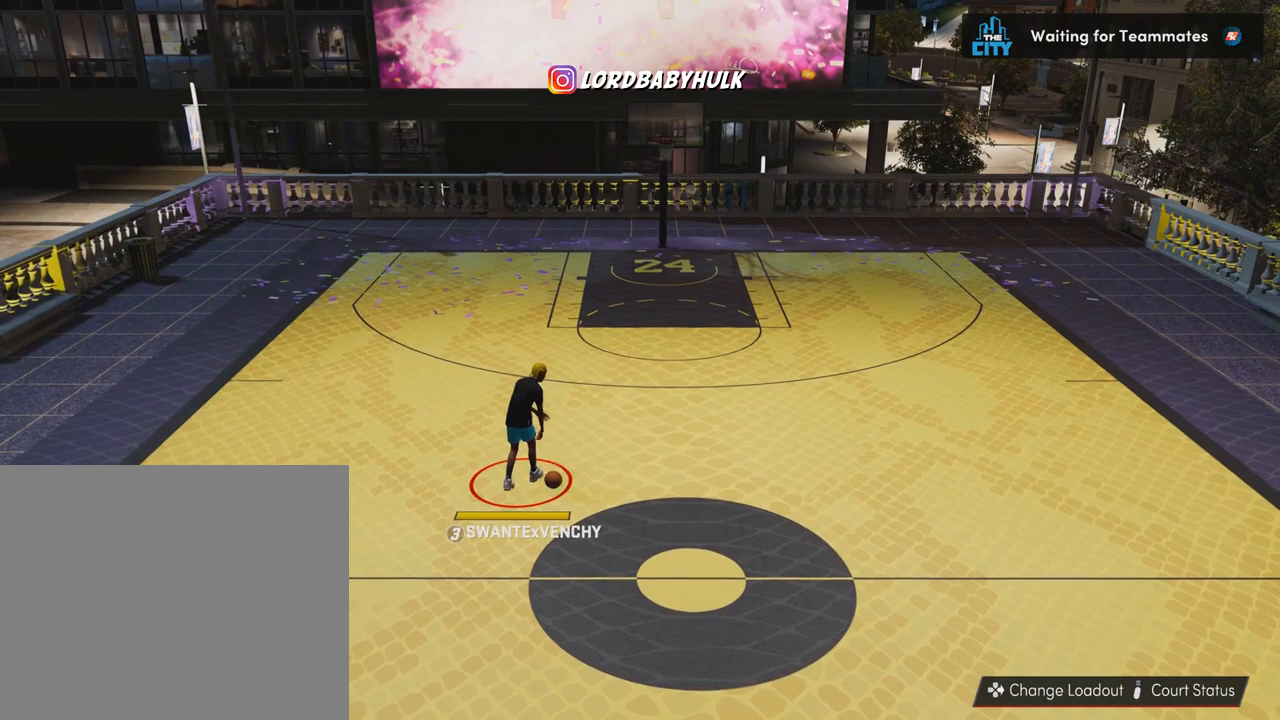
{"buttons": [], "left_stick": "left", "right_stick": "center", "events": [[483, "left_stick", "left"]]}
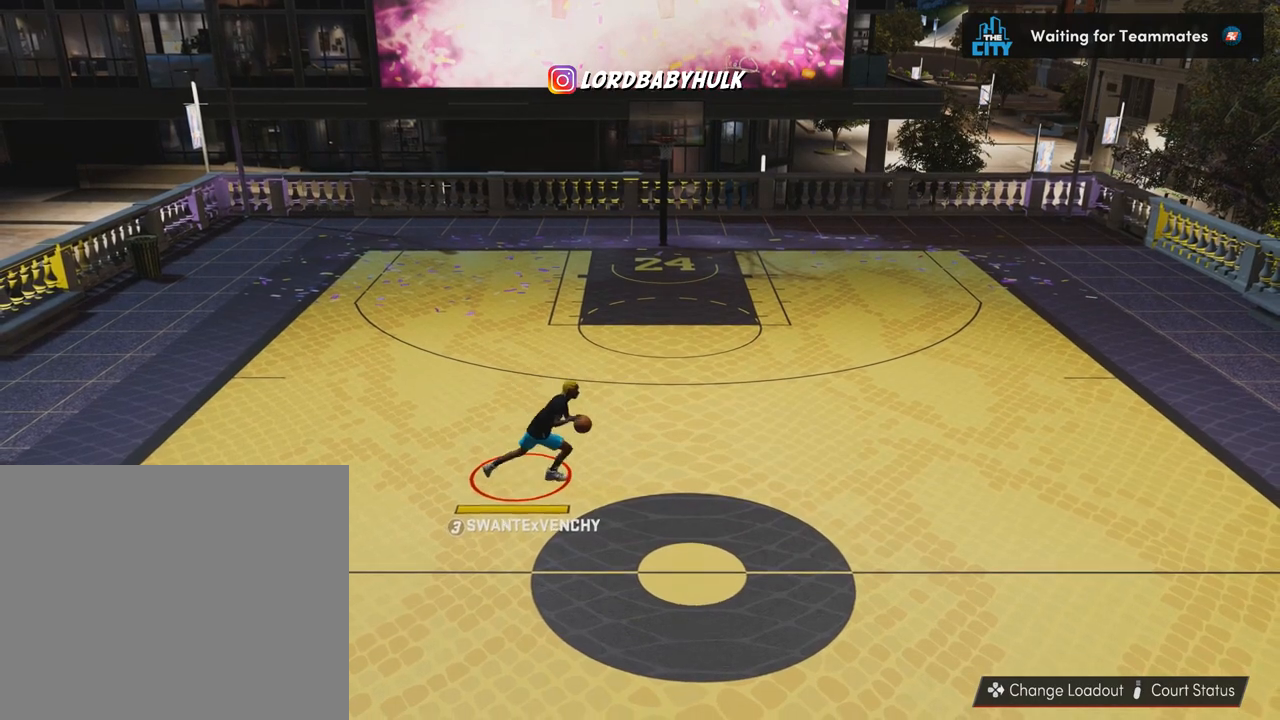
{"buttons": ["R2"], "left_stick": "left", "right_stick": "center", "events": [[317, "R2", "down"]]}